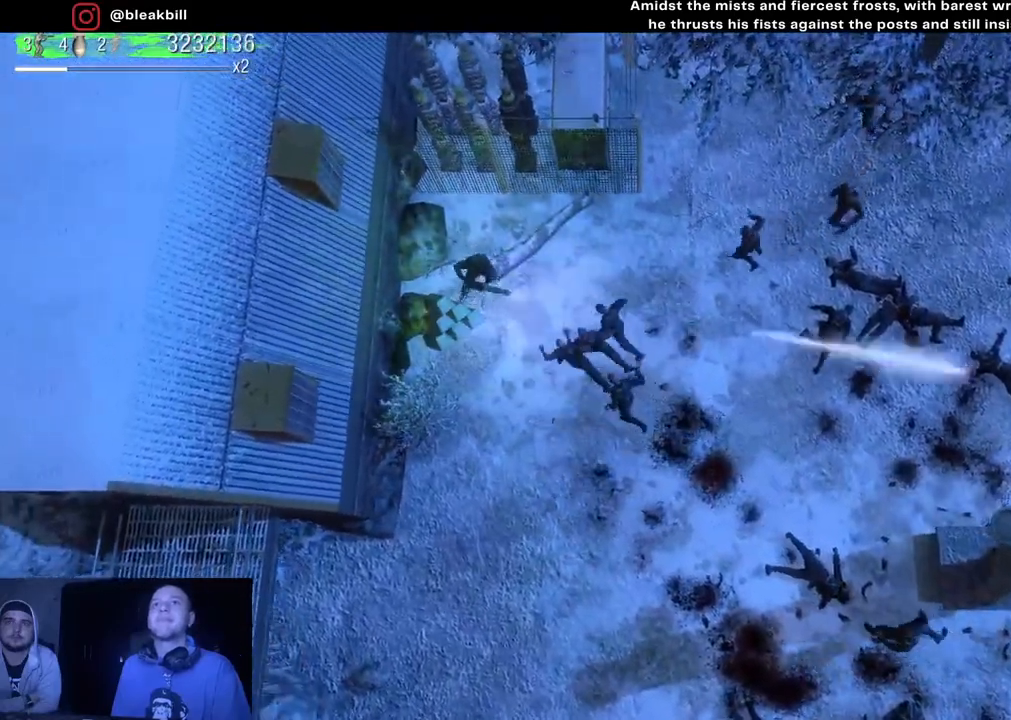
Gameplay with a controller (PlayStation layout); each line is a JSON object with the inputs held at the frame after it. "events" lists button and stick changes between this image and that frame as [ms after this image, input, new state], when the widget could be followed in between.
{"buttons": [], "left_stick": "down-right", "right_stick": "up-right", "events": [[133, "left_stick", "down"], [300, "right_stick", "up-right"], [383, "left_stick", "down-right"]]}
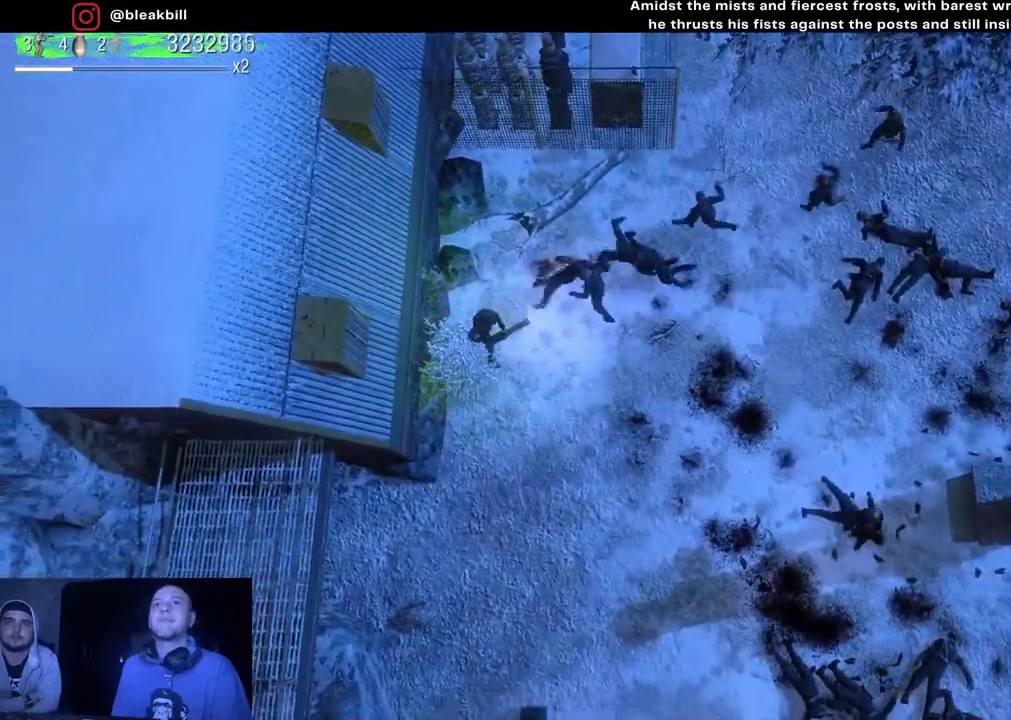
{"buttons": [], "left_stick": "down-right", "right_stick": "up-right", "events": []}
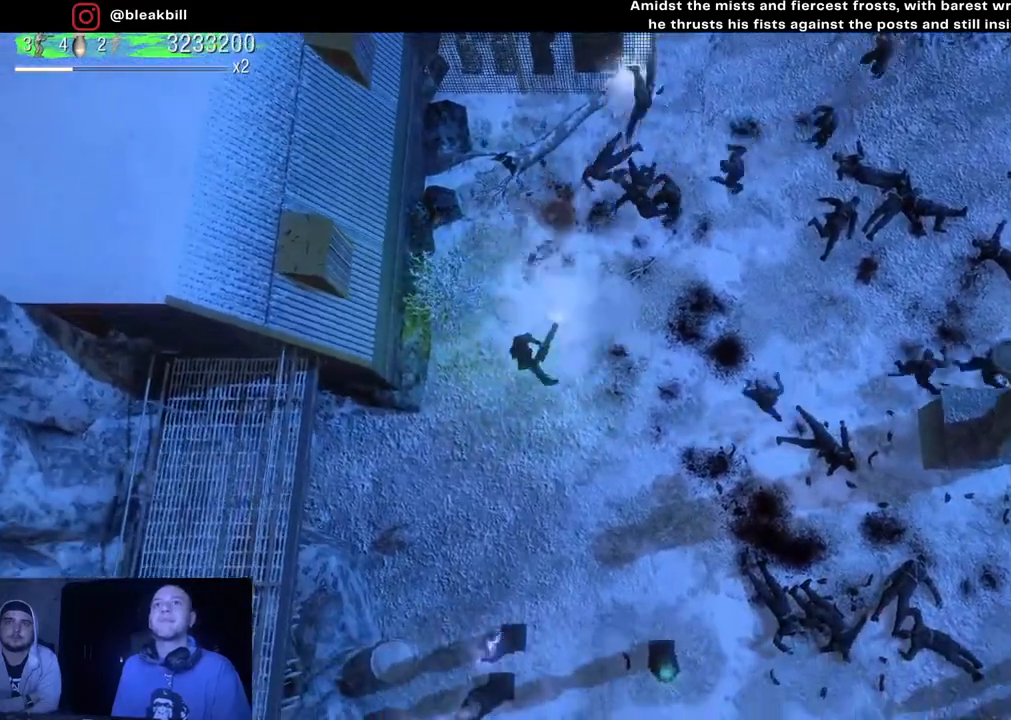
{"buttons": [], "left_stick": "down-right", "right_stick": "up", "events": [[483, "right_stick", "up"]]}
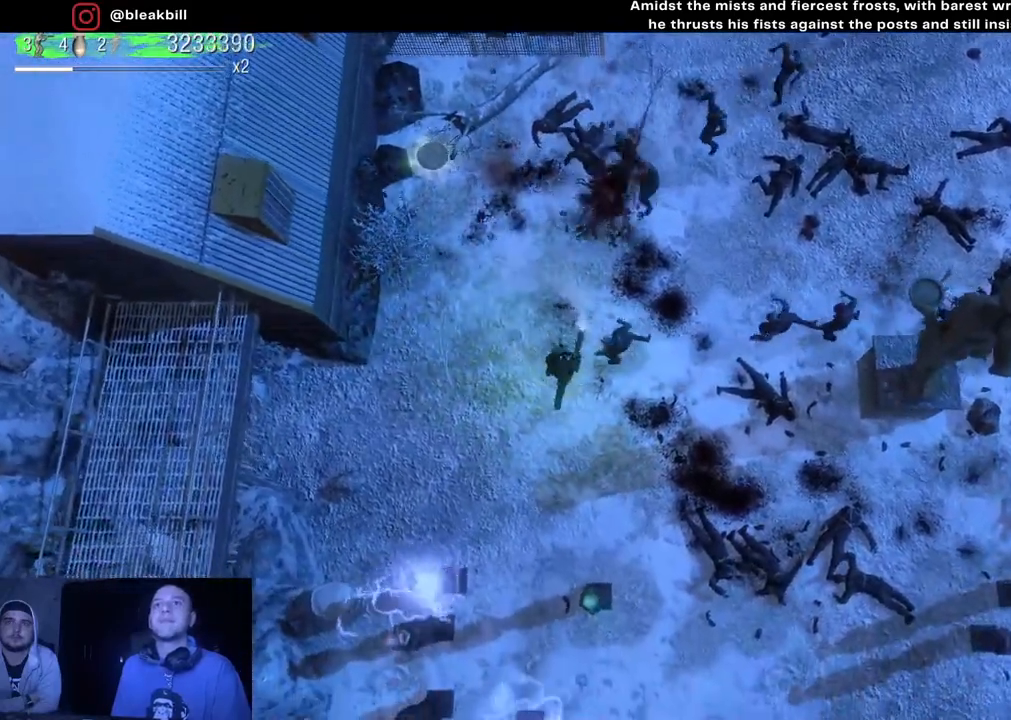
{"buttons": [], "left_stick": "up-left", "right_stick": "up-right", "events": [[83, "left_stick", "down-left"], [183, "left_stick", "left"], [300, "right_stick", "up-right"], [467, "left_stick", "up-left"]]}
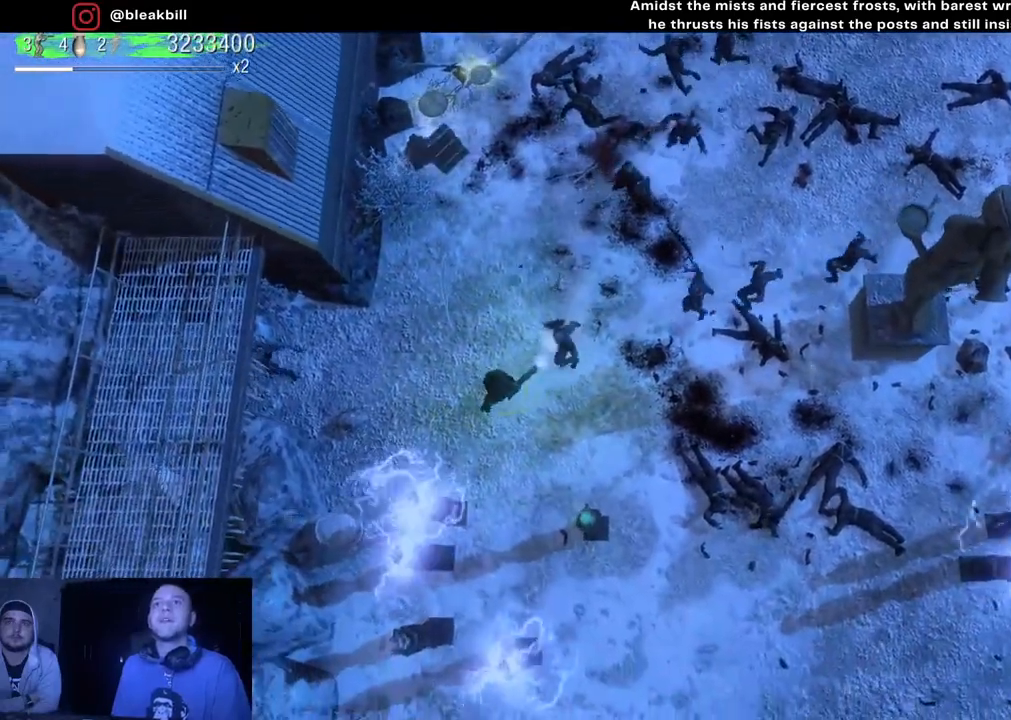
{"buttons": [], "left_stick": "up", "right_stick": "down-right", "events": [[150, "left_stick", "up"], [350, "right_stick", "down-right"]]}
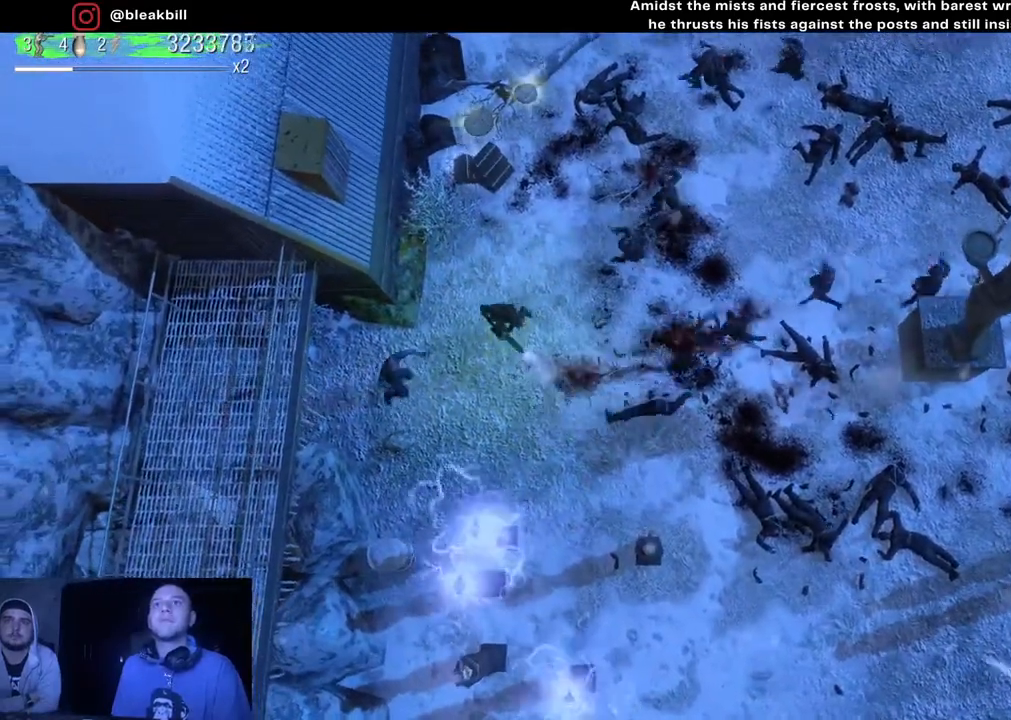
{"buttons": [], "left_stick": "up", "right_stick": "down-right", "events": []}
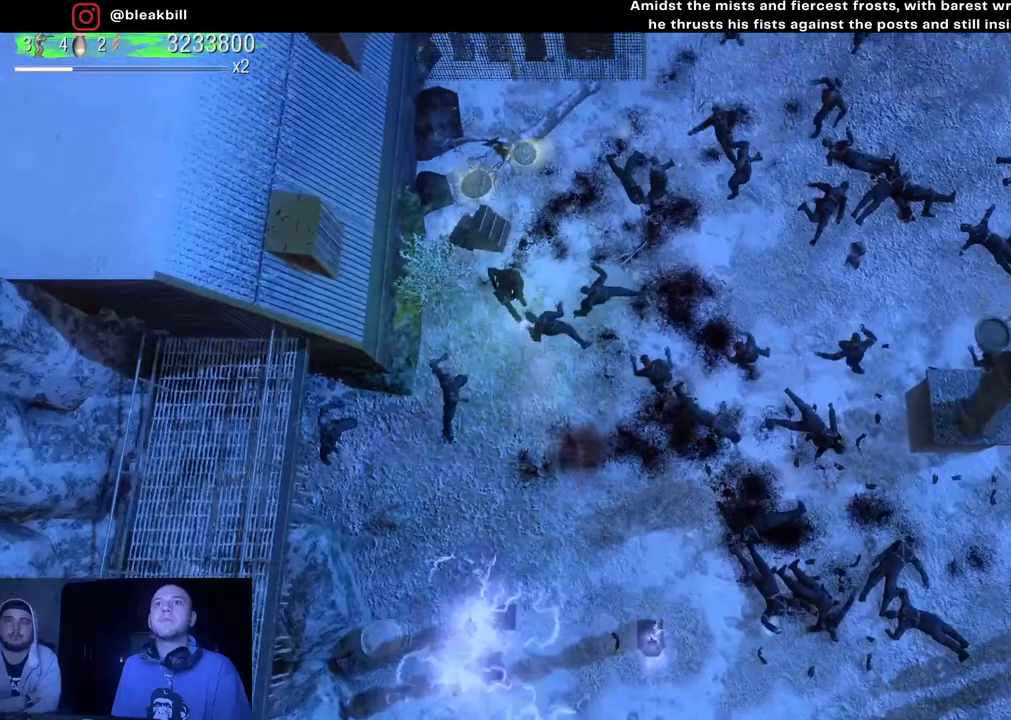
{"buttons": [], "left_stick": "up", "right_stick": "down-right", "events": []}
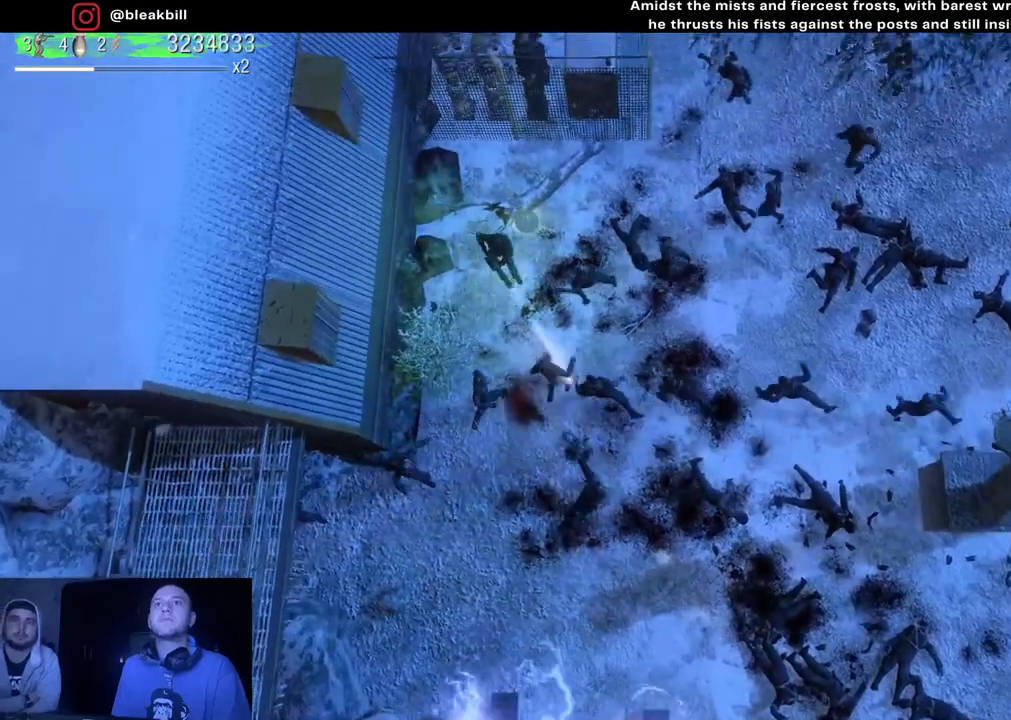
{"buttons": [], "left_stick": "up", "right_stick": "down-right", "events": [[383, "R2", "down"], [500, "R2", "up"]]}
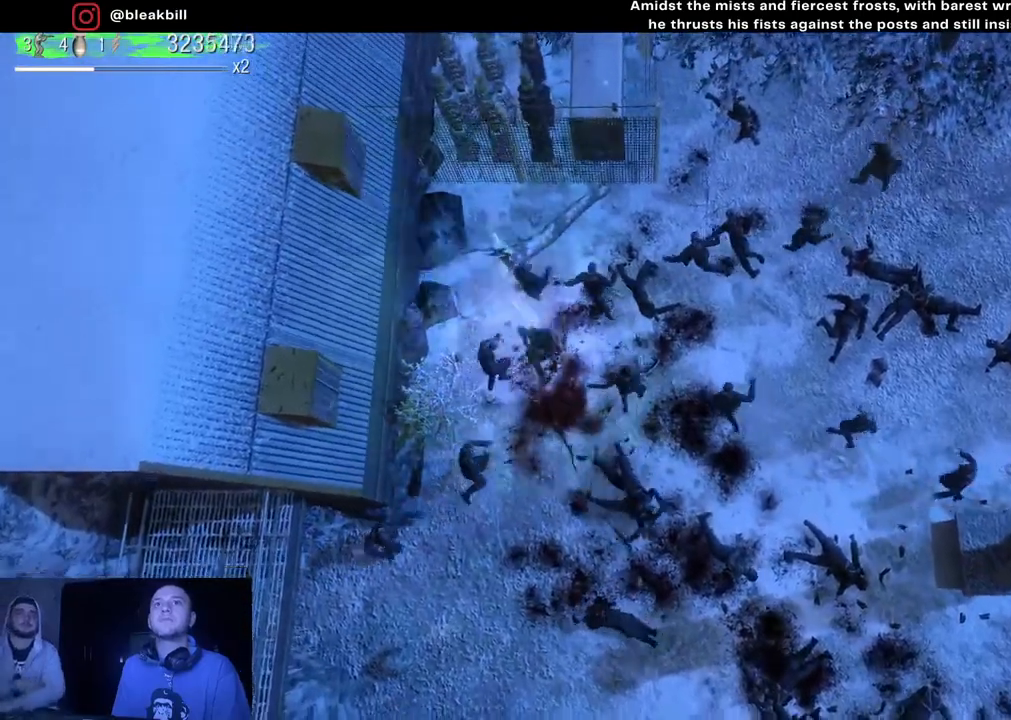
{"buttons": [], "left_stick": "right", "right_stick": "center", "events": [[67, "left_stick", "up-right"], [167, "left_stick", "right"], [233, "right_stick", "center"]]}
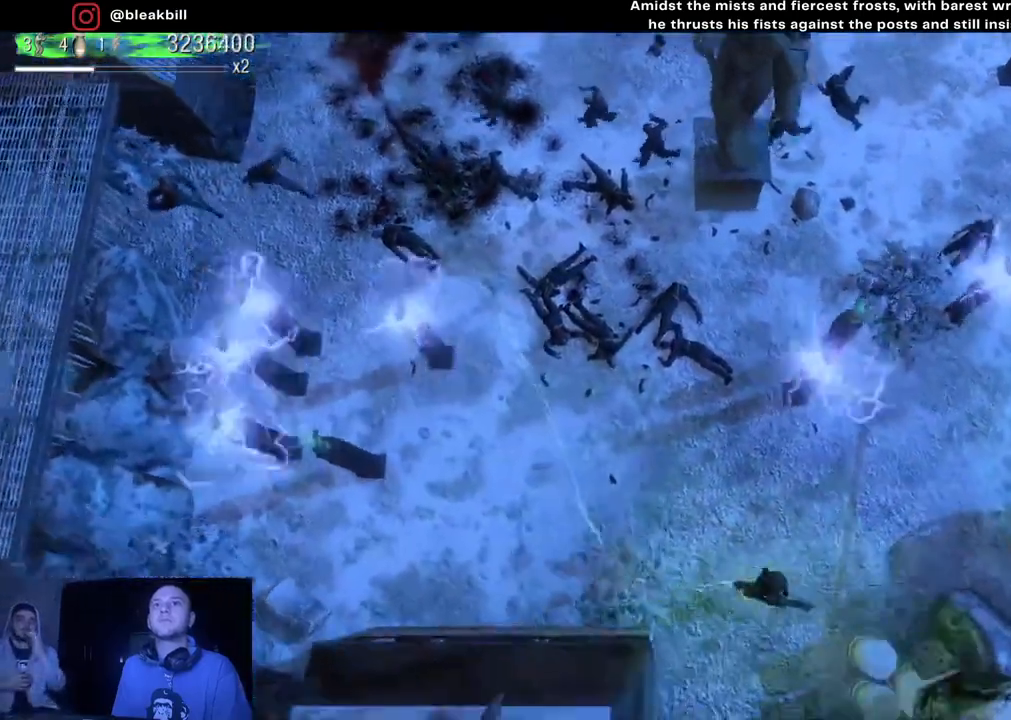
{"buttons": [], "left_stick": "up-right", "right_stick": "center", "events": [[117, "left_stick", "up-right"]]}
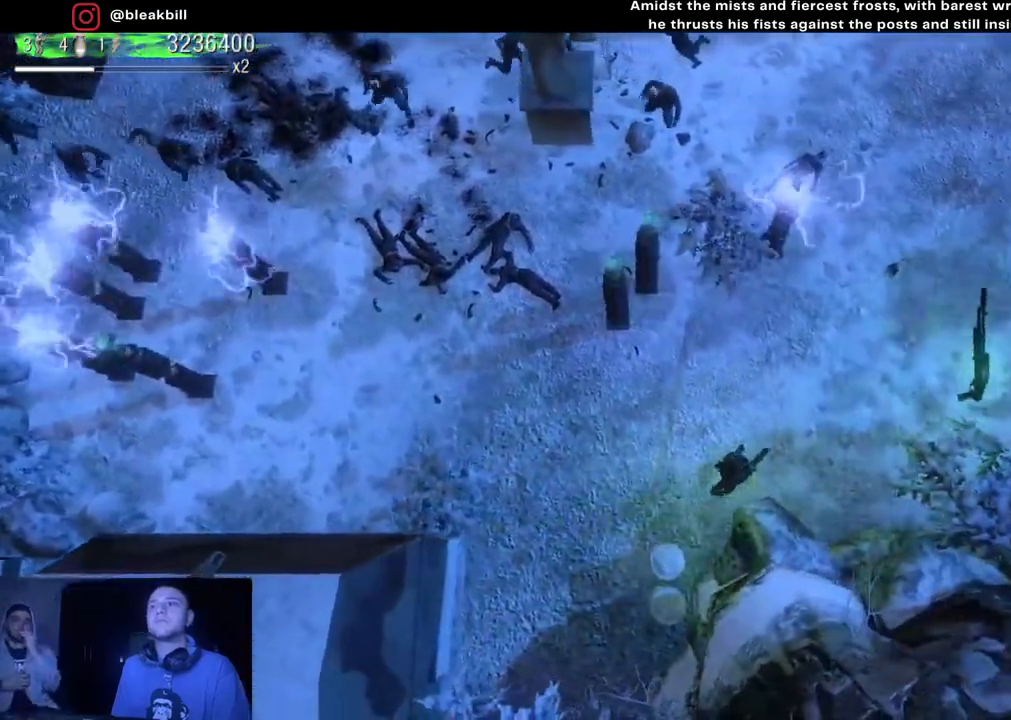
{"buttons": [], "left_stick": "right", "right_stick": "center", "events": [[317, "left_stick", "right"]]}
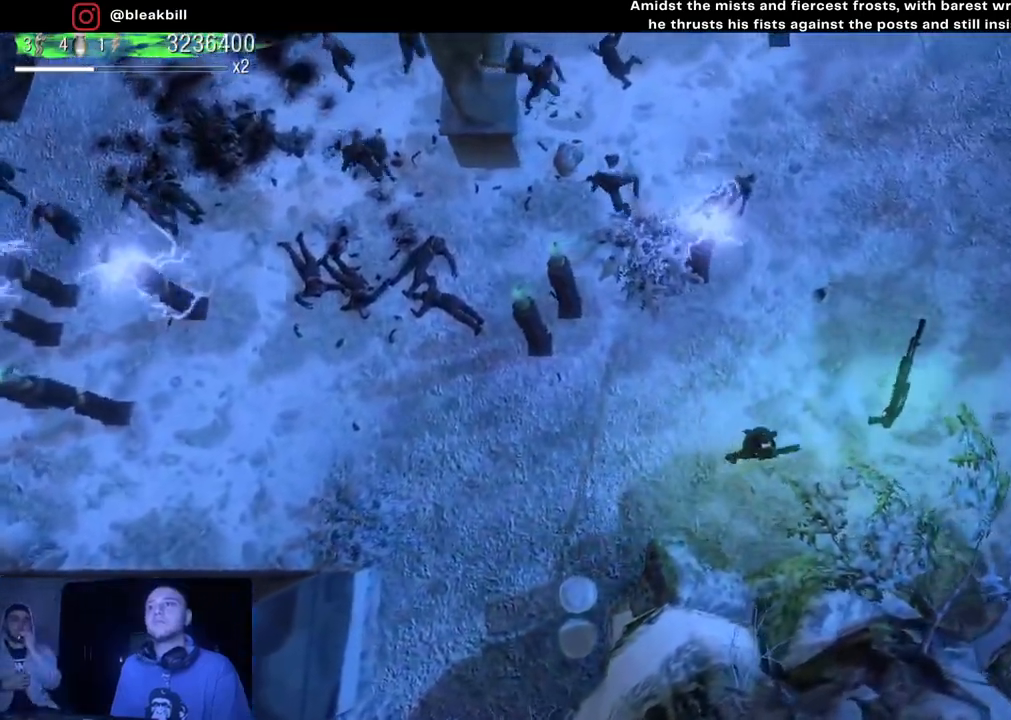
{"buttons": [], "left_stick": "up", "right_stick": "up-left", "events": [[83, "left_stick", "up-right"], [367, "left_stick", "up"], [483, "right_stick", "up-left"]]}
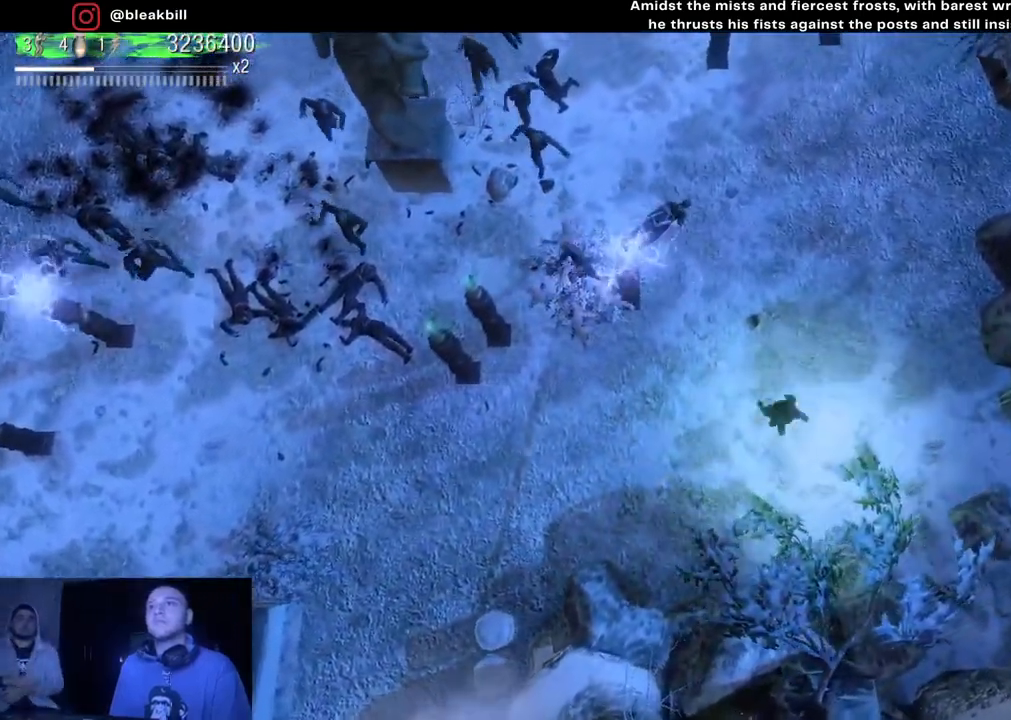
{"buttons": [], "left_stick": "up", "right_stick": "up-left", "events": []}
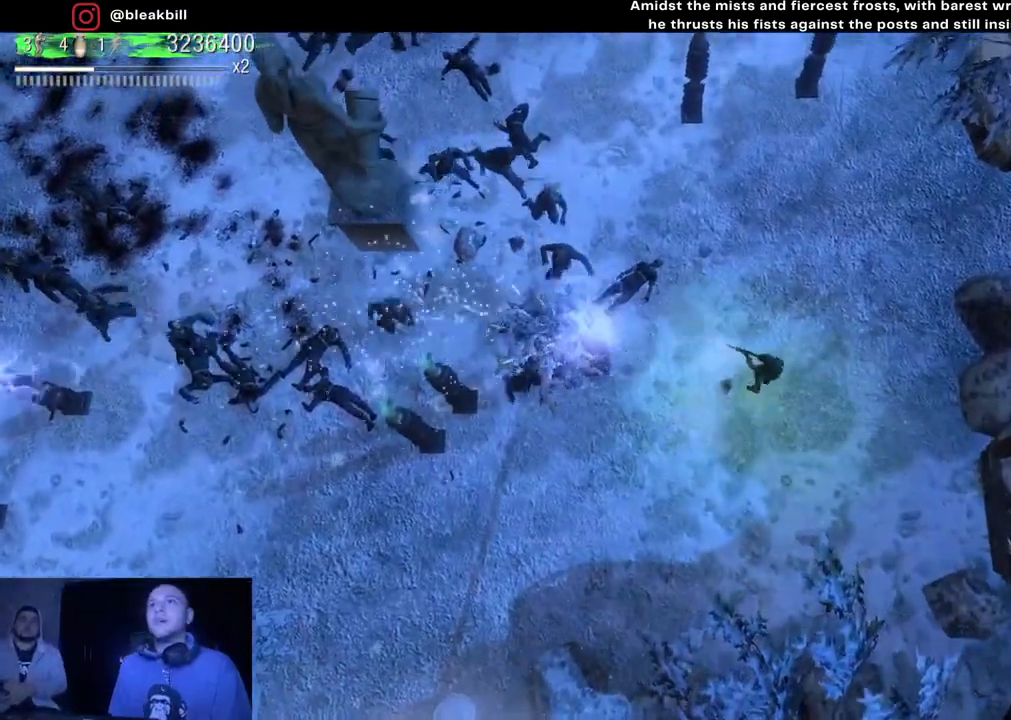
{"buttons": [], "left_stick": "up", "right_stick": "left", "events": [[433, "right_stick", "left"]]}
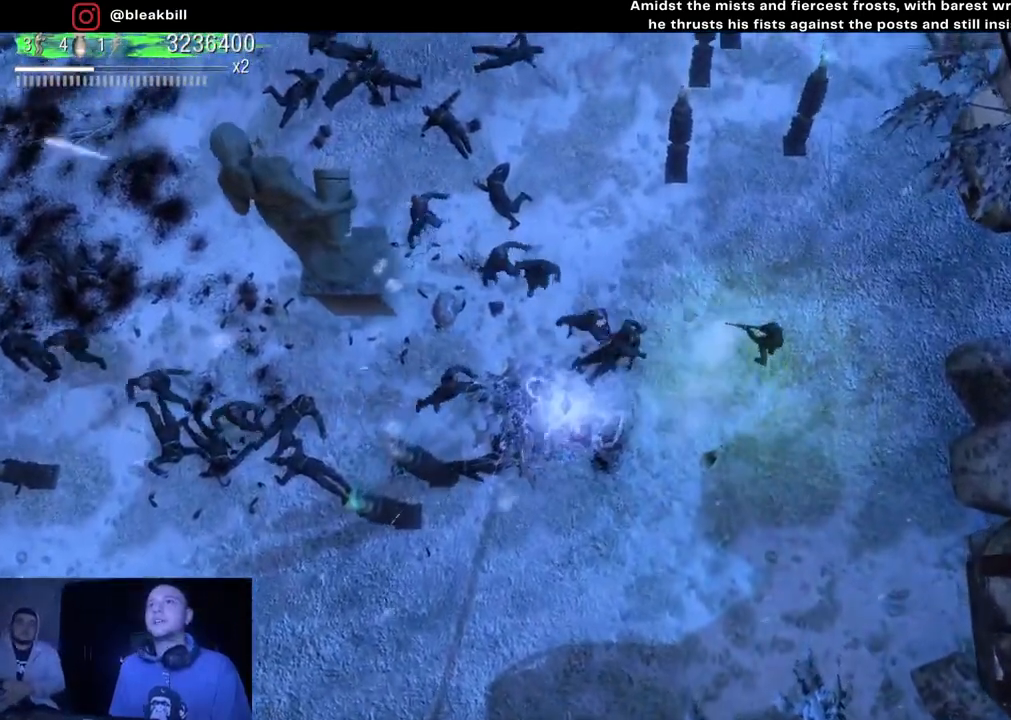
{"buttons": [], "left_stick": "up", "right_stick": "left", "events": []}
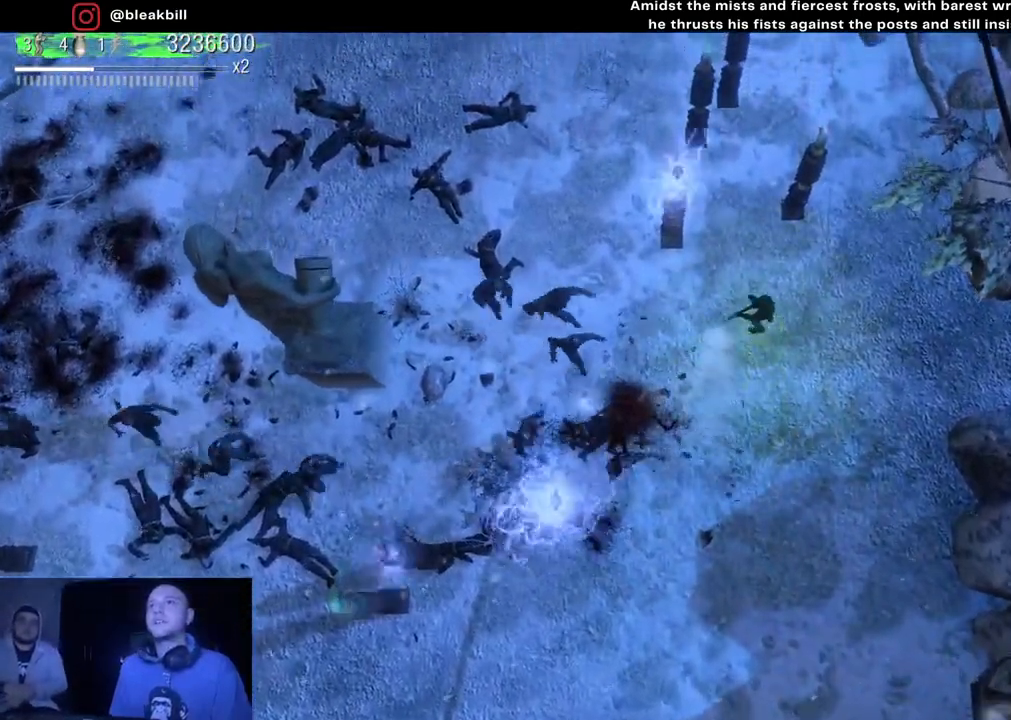
{"buttons": [], "left_stick": "down-right", "right_stick": "left", "events": [[17, "left_stick", "up-left"], [183, "left_stick", "down-left"], [267, "left_stick", "down-right"]]}
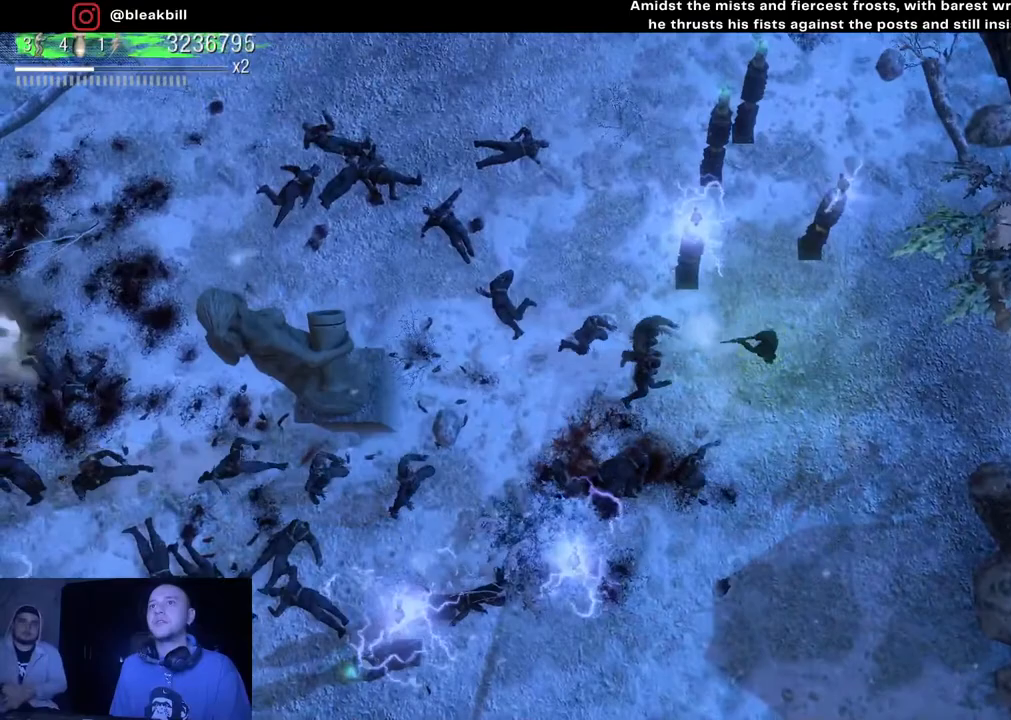
{"buttons": [], "left_stick": "down-right", "right_stick": "up-left", "events": [[317, "right_stick", "up-left"]]}
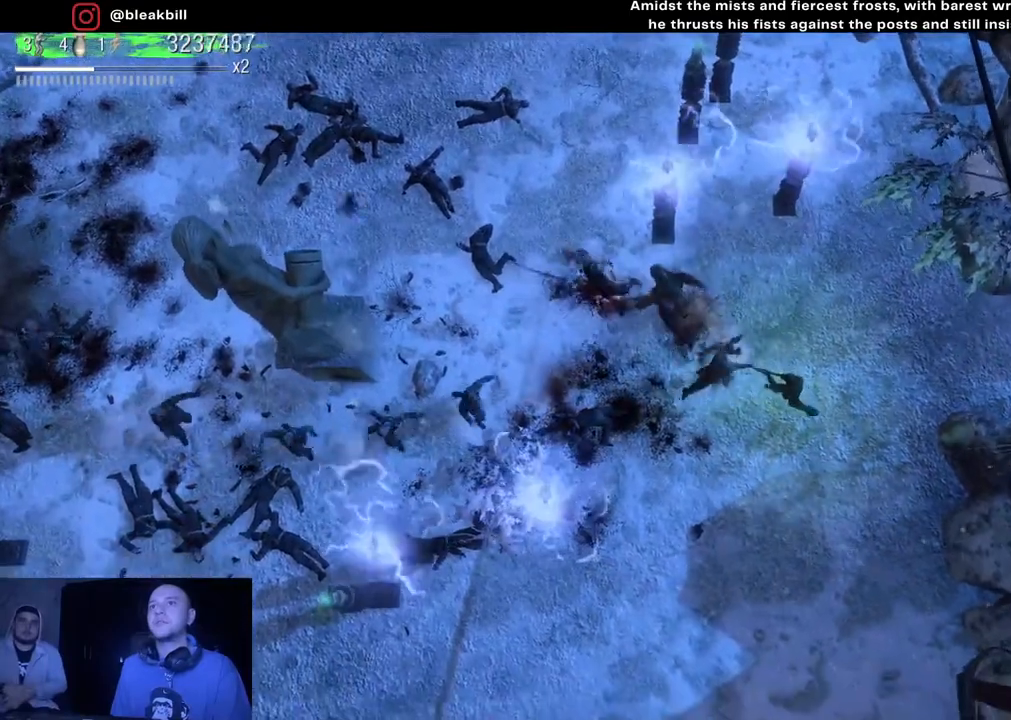
{"buttons": [], "left_stick": "down-left", "right_stick": "up-left", "events": [[150, "left_stick", "down"], [283, "left_stick", "down-left"]]}
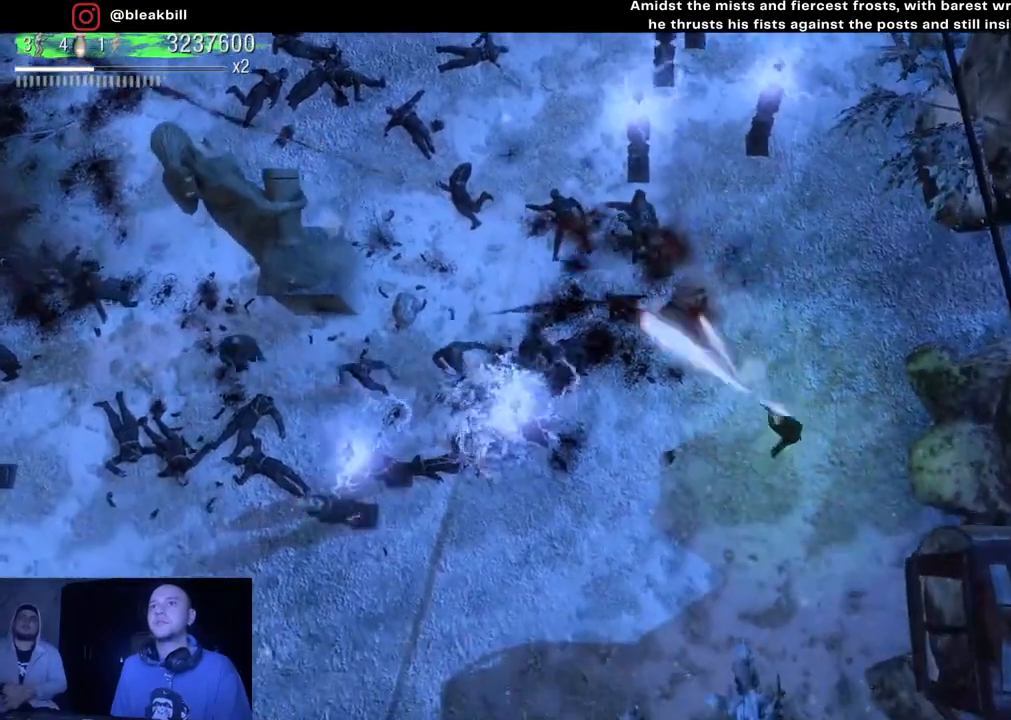
{"buttons": [], "left_stick": "left", "right_stick": "up-left", "events": [[83, "left_stick", "left"]]}
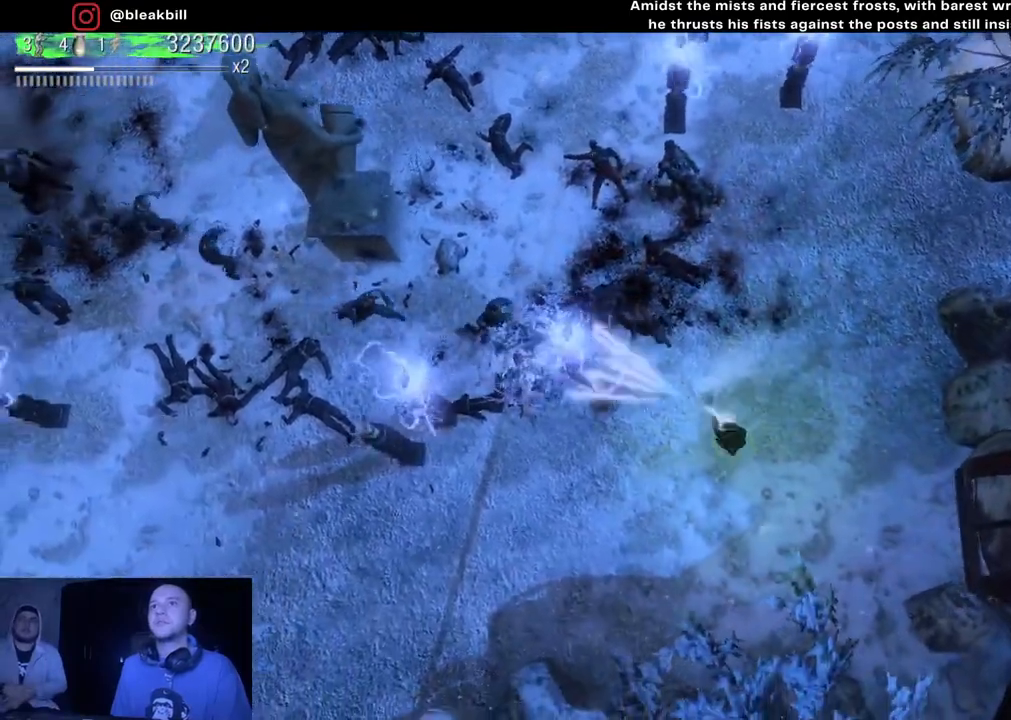
{"buttons": [], "left_stick": "down", "right_stick": "up-left", "events": [[333, "left_stick", "down-left"], [467, "left_stick", "down"]]}
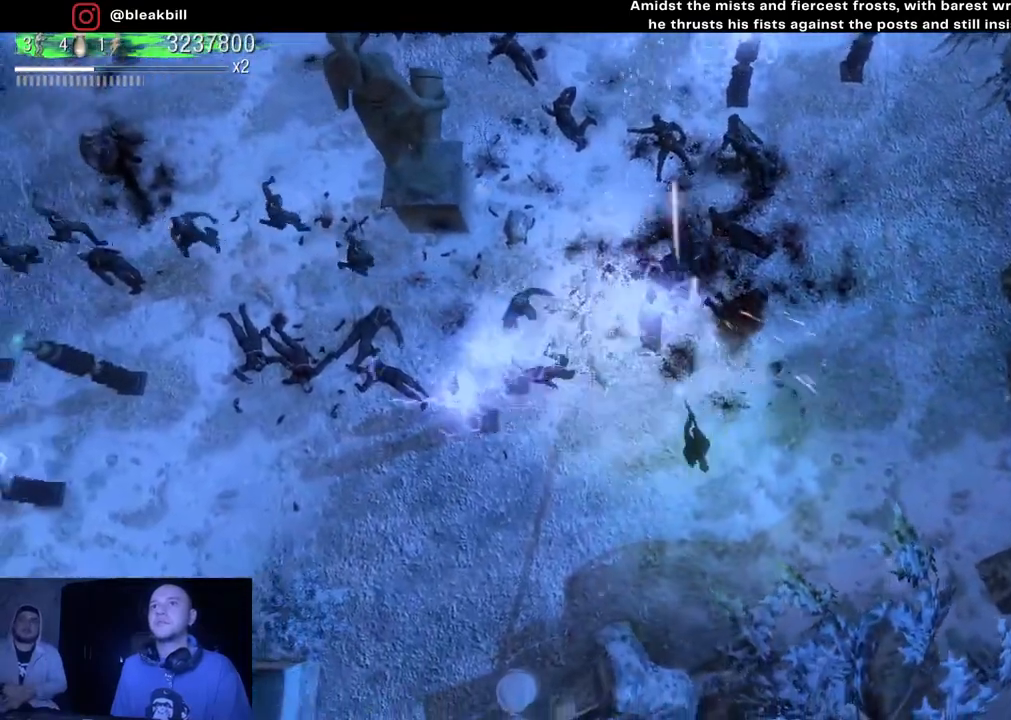
{"buttons": [], "left_stick": "up-right", "right_stick": "up-left", "events": [[33, "left_stick", "down-right"], [117, "left_stick", "right"], [250, "left_stick", "up-right"]]}
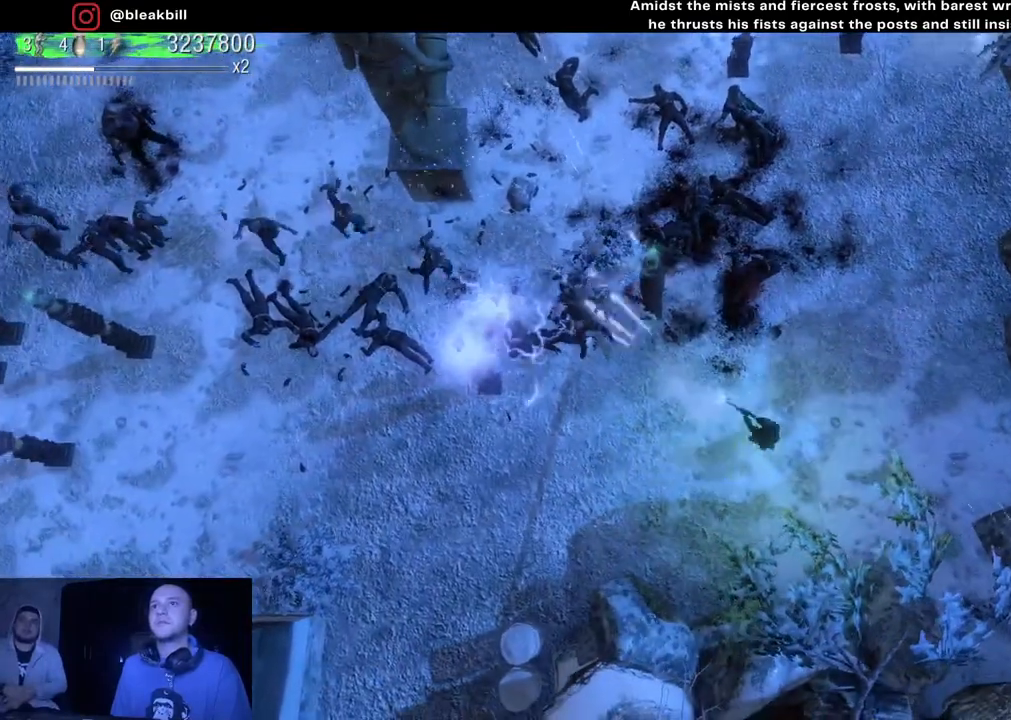
{"buttons": [], "left_stick": "up", "right_stick": "left", "events": [[217, "left_stick", "up"], [417, "right_stick", "left"]]}
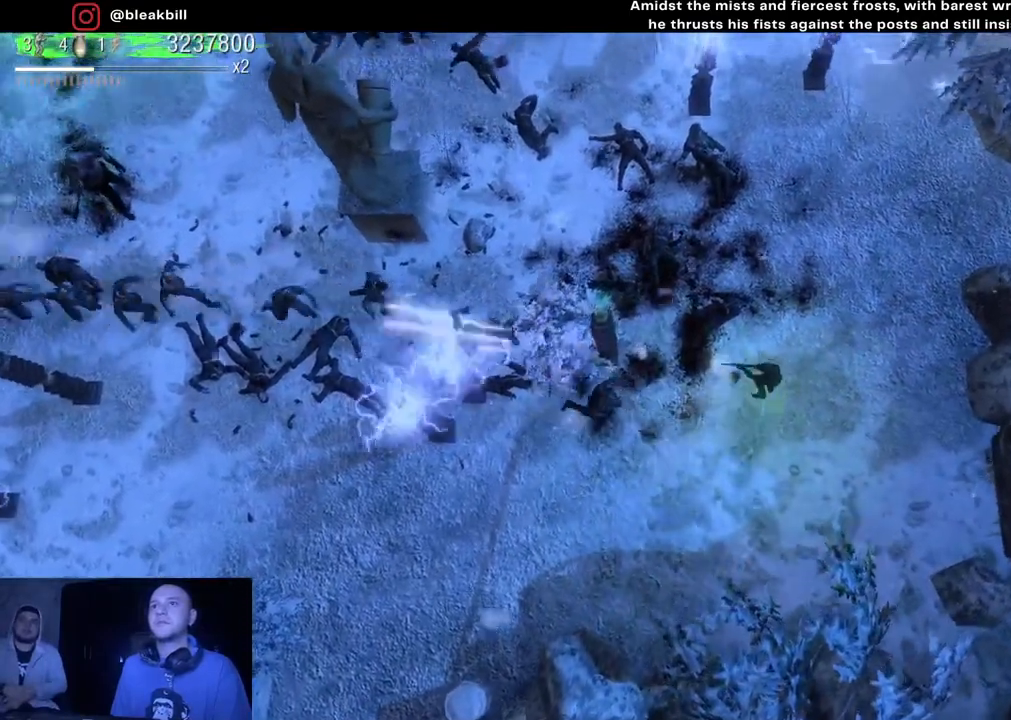
{"buttons": [], "left_stick": "up-left", "right_stick": "down-left", "events": [[333, "right_stick", "down-left"], [417, "left_stick", "up-left"]]}
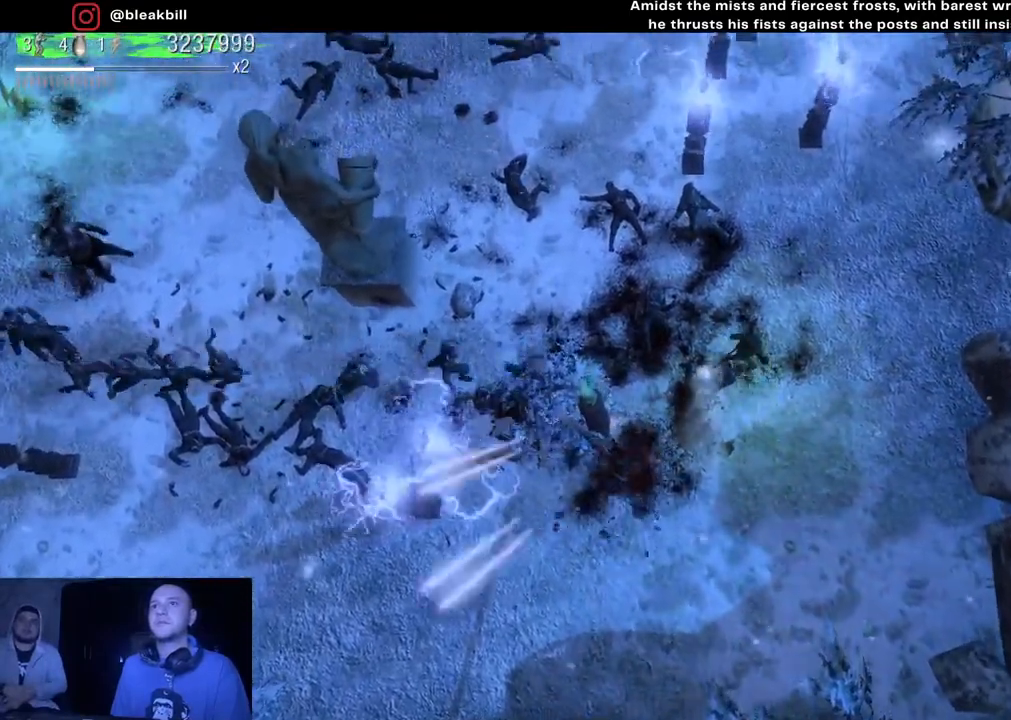
{"buttons": [], "left_stick": "up-left", "right_stick": "down-left", "events": []}
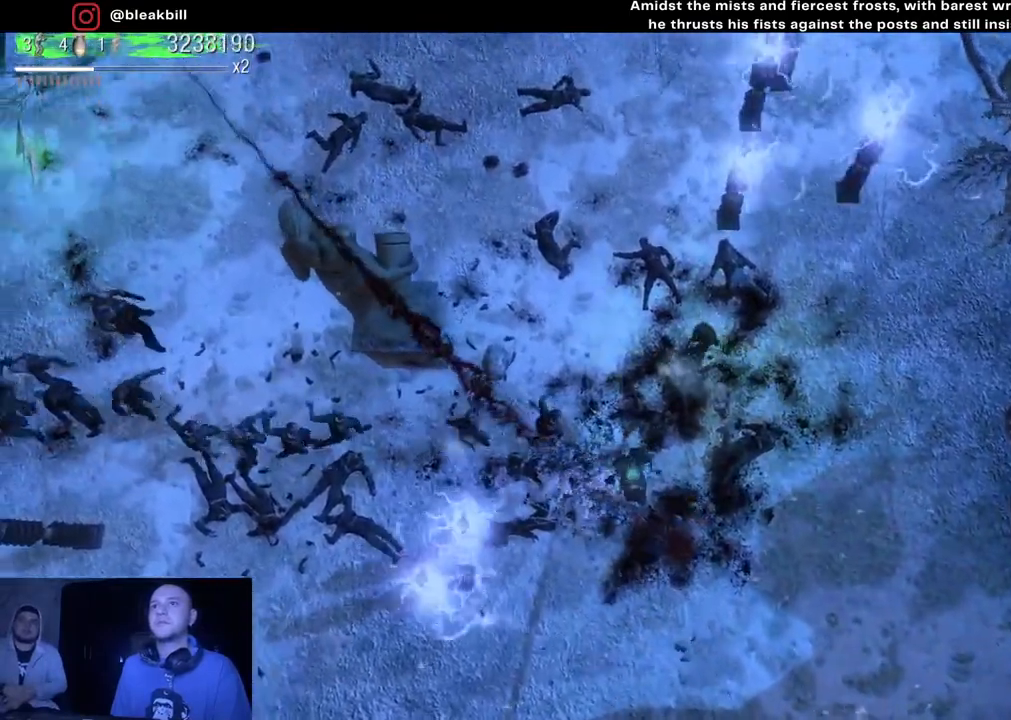
{"buttons": [], "left_stick": "up-left", "right_stick": "down-left", "events": []}
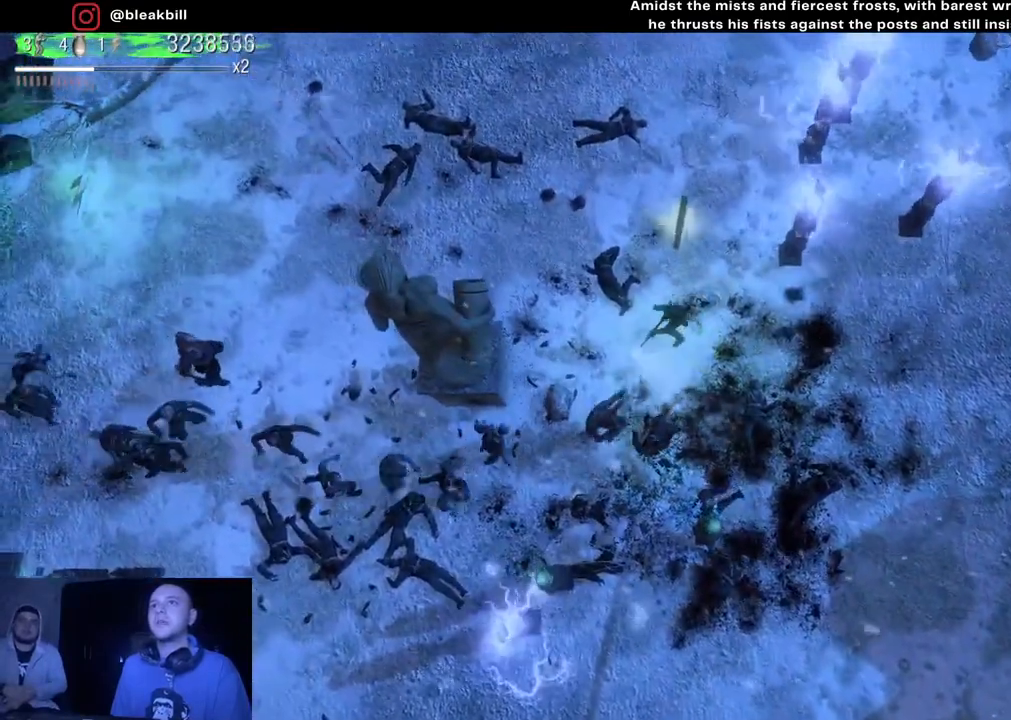
{"buttons": [], "left_stick": "up-right", "right_stick": "down-left", "events": [[383, "left_stick", "up-right"]]}
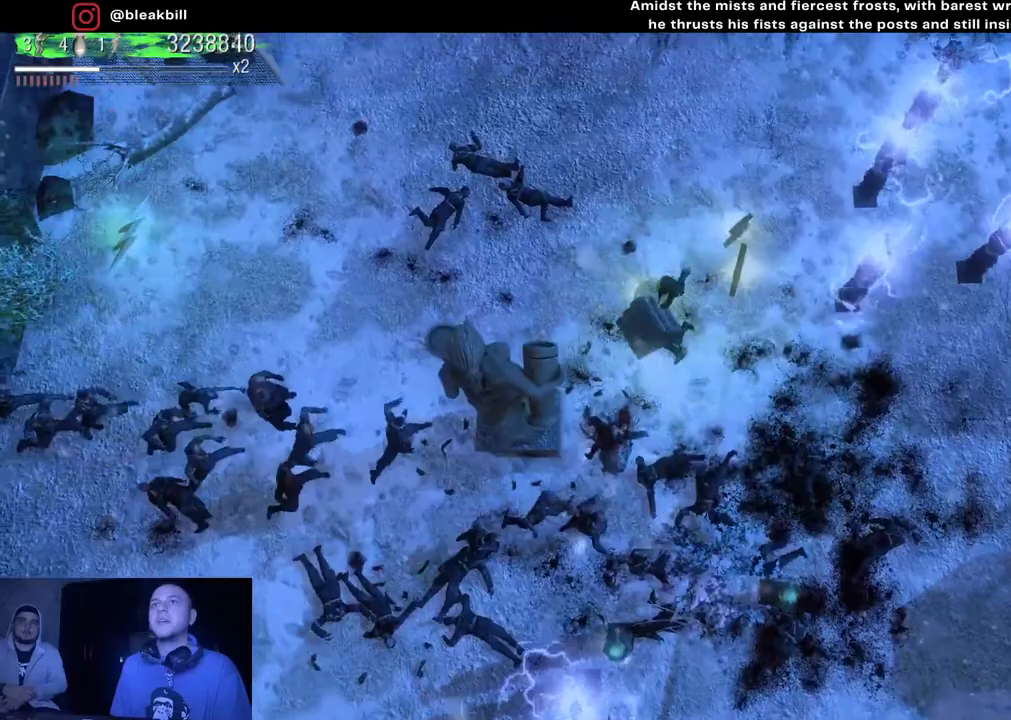
{"buttons": [], "left_stick": "down-left", "right_stick": "down-left", "events": [[233, "left_stick", "down-right"], [317, "left_stick", "down-left"]]}
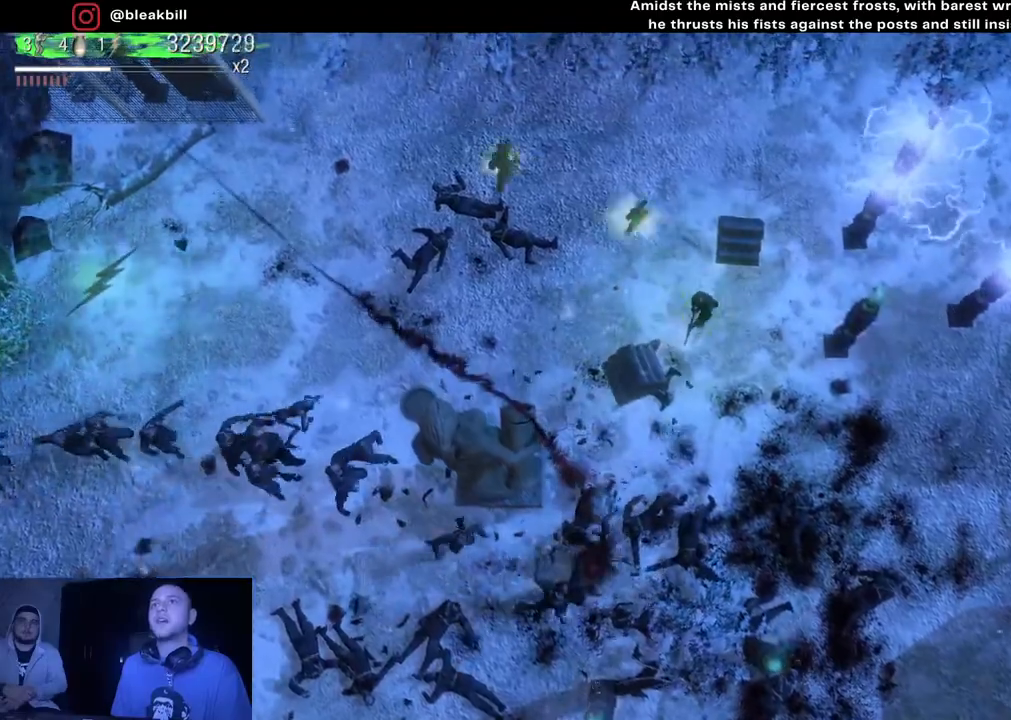
{"buttons": [], "left_stick": "down-right", "right_stick": "down-left", "events": [[167, "left_stick", "up-left"], [233, "left_stick", "up-right"], [400, "left_stick", "down-right"]]}
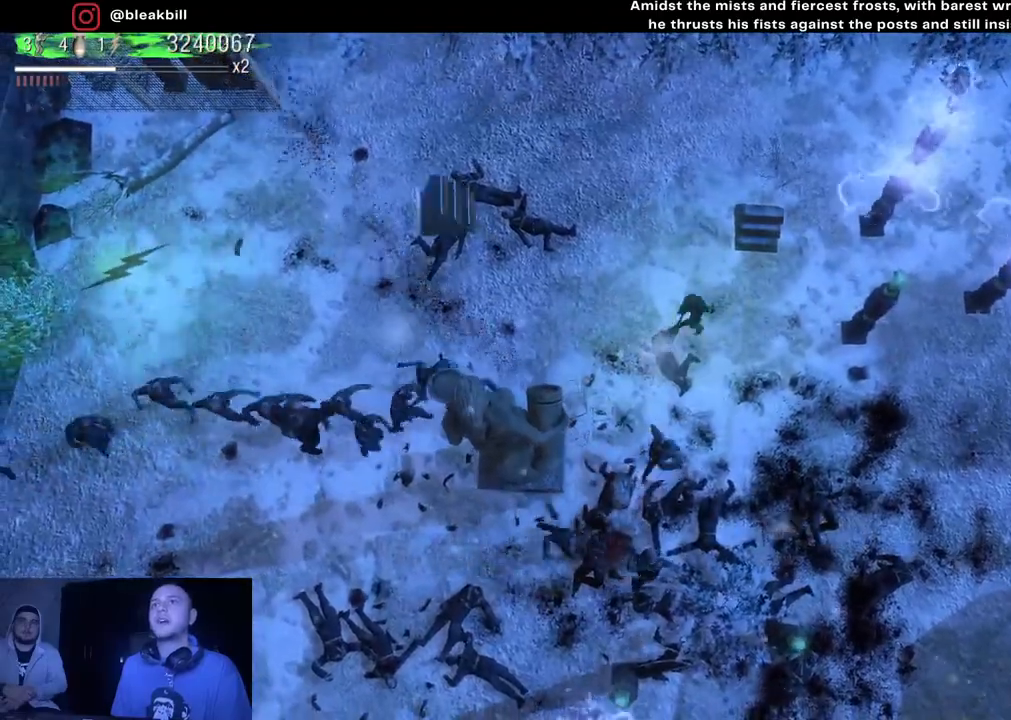
{"buttons": [], "left_stick": "up", "right_stick": "down-left", "events": [[50, "left_stick", "down-left"], [100, "left_stick", "up"]]}